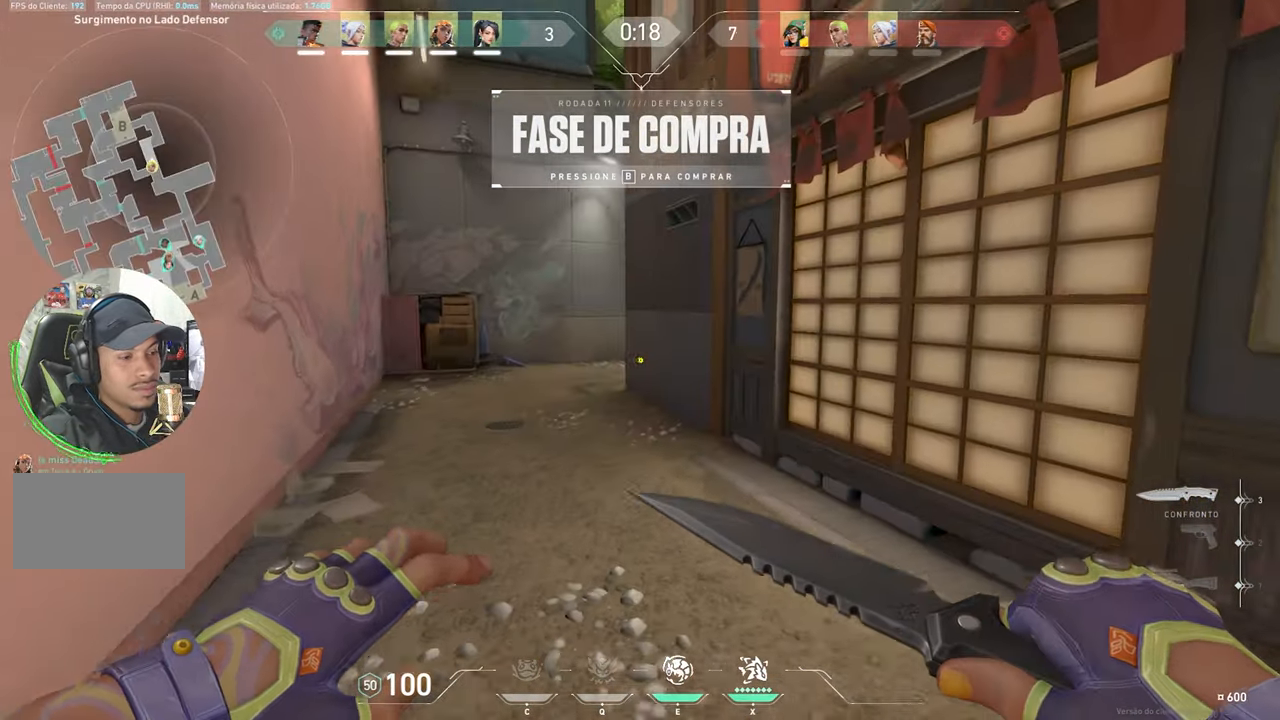
Gameplay with keyboard and mouse; each line is a JSON object with the keys and mouse buttons held at the frame after it. "events" lists presses ("down") and releases ("up") of "1", "2", "3", "4", "5", "a", "alt", "c", "caps_lock", "ctrl", "d", "e", "f", "g", "q", "r", "s", "shift", "space", "t", "tab", "v", "w", "x", "z", "mouse_left", "mouse_wheel" and "mouse_right" between this image and that frame as [ms after this image, input, new state], when the widget could be followed in between. "mouse_left", "mouse_wheel", "mouse_right" = the "left", "wheel", "right" buttons of the "mouse" list. No other keys are recorded. "wheel" means that the mouse wheel is clicked or scrolled. "mouse_move" is the direction in which the mouse moves at that frame (one of eight, or "still"), when it could be read.
{"keys": ["w"], "mouse": [], "mouse_move": "still", "events": []}
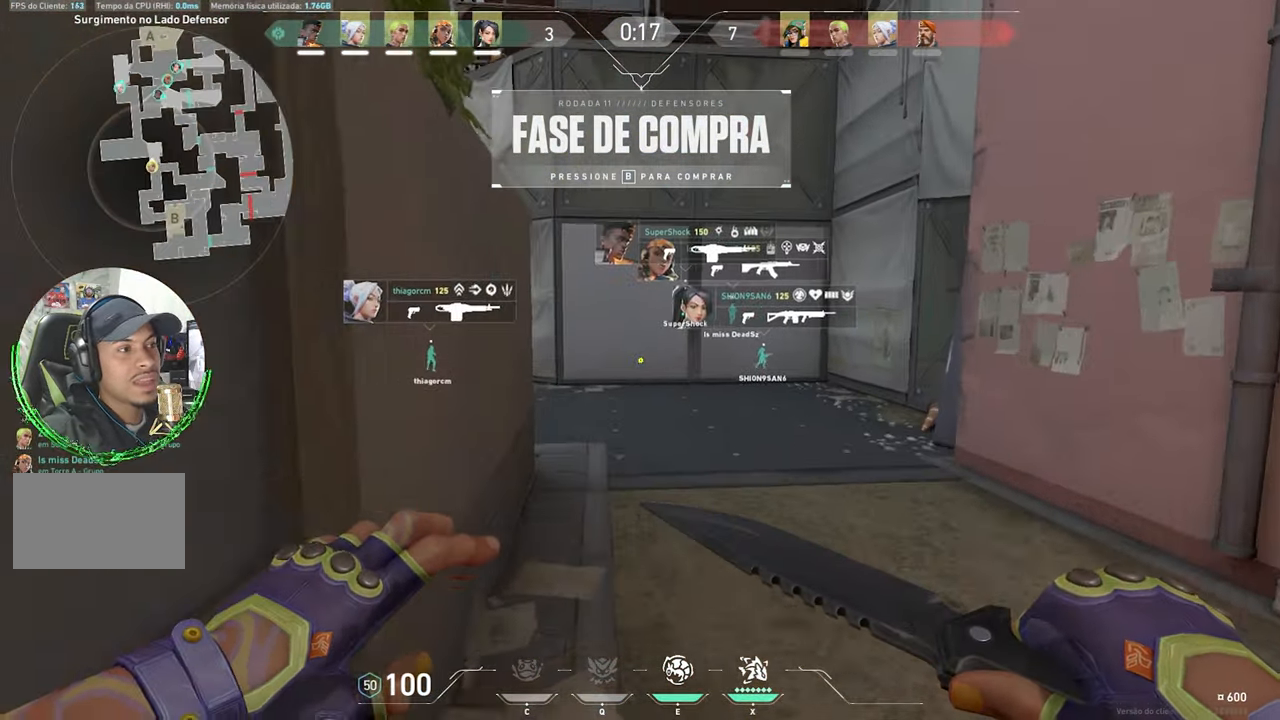
{"keys": ["w"], "mouse": [], "mouse_move": "left", "events": [[17, "d", "down"], [150, "d", "up"]]}
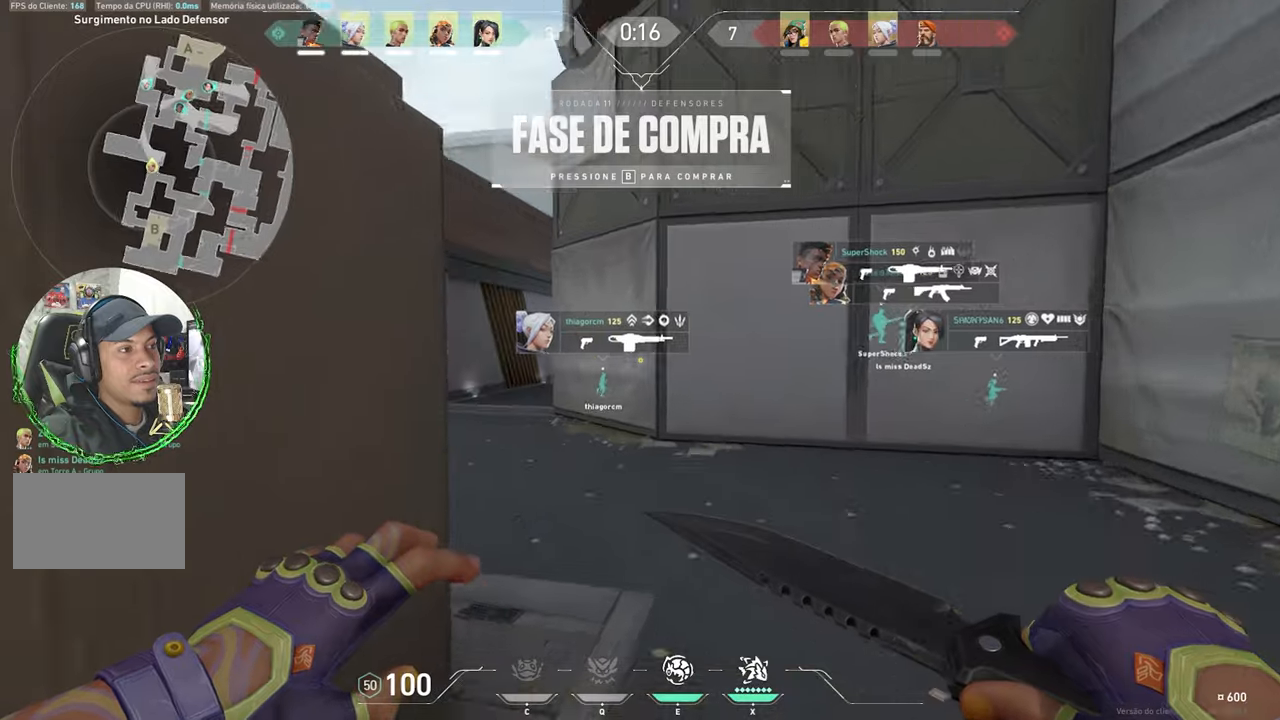
{"keys": ["w"], "mouse": [], "mouse_move": "up-left", "events": []}
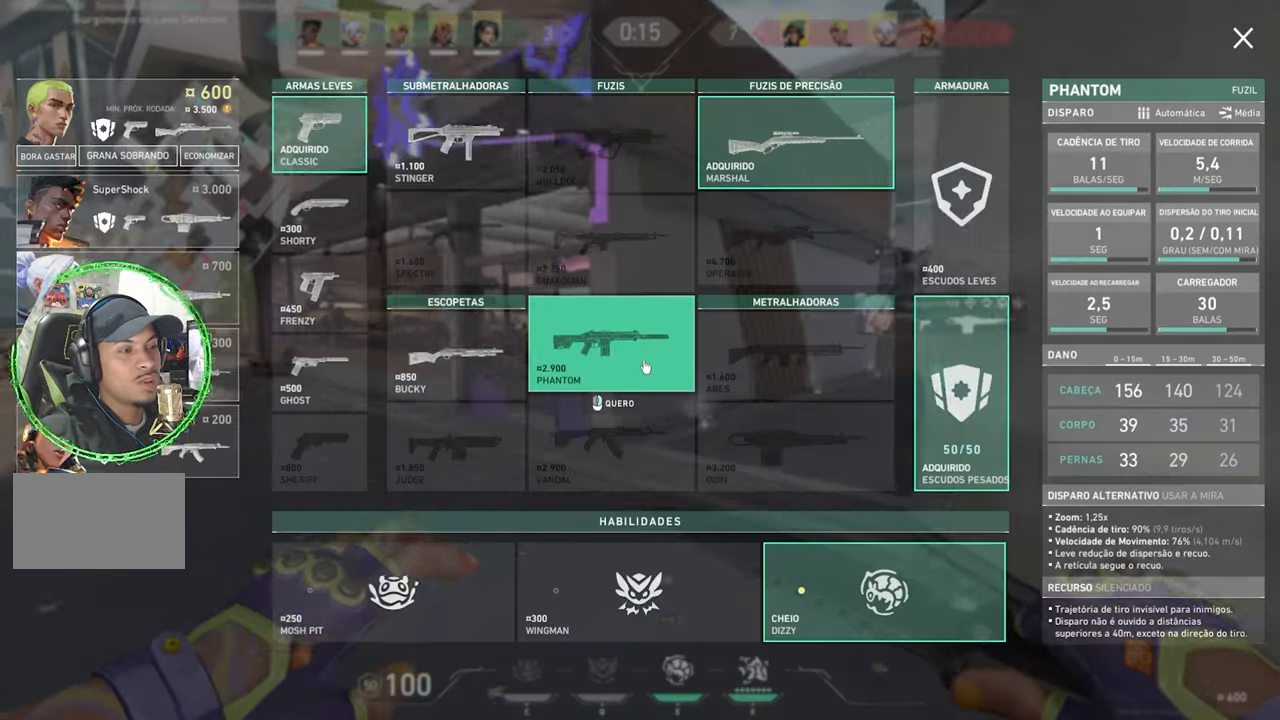
{"keys": ["d", "w"], "mouse": [], "mouse_move": "up", "events": [[334, "d", "down"]]}
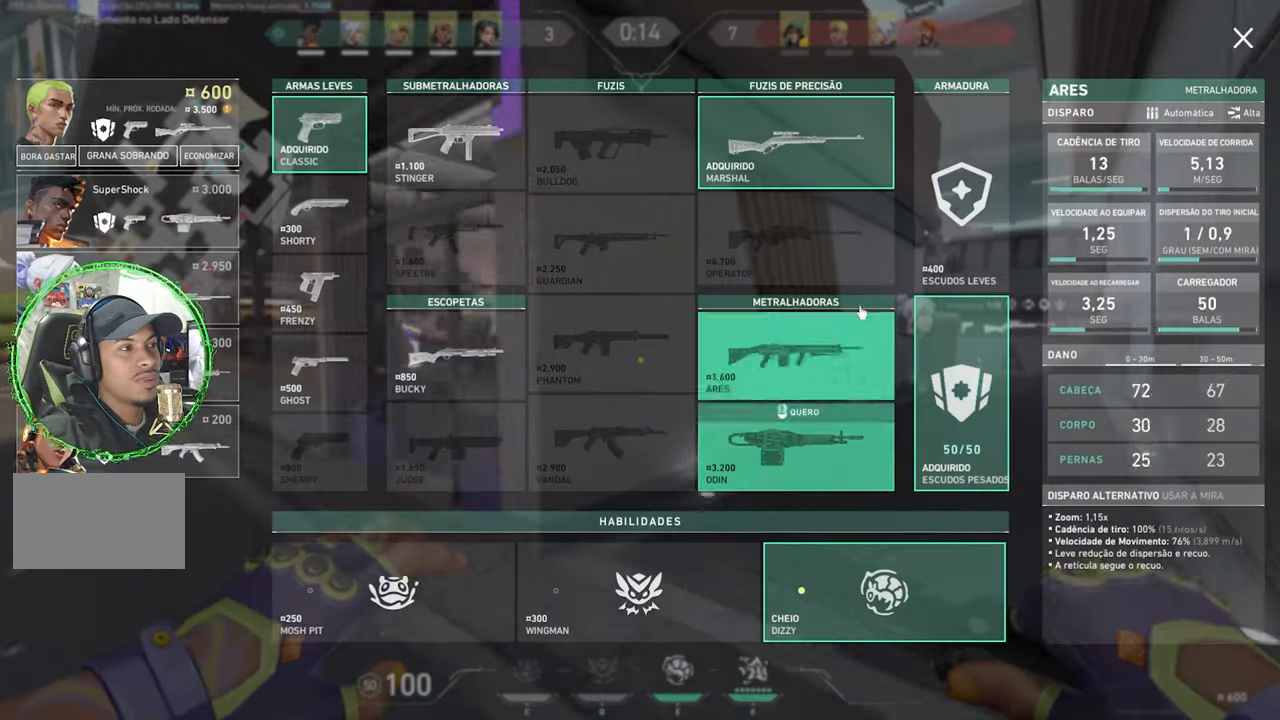
{"keys": ["d", "w"], "mouse": [], "mouse_move": "up", "events": []}
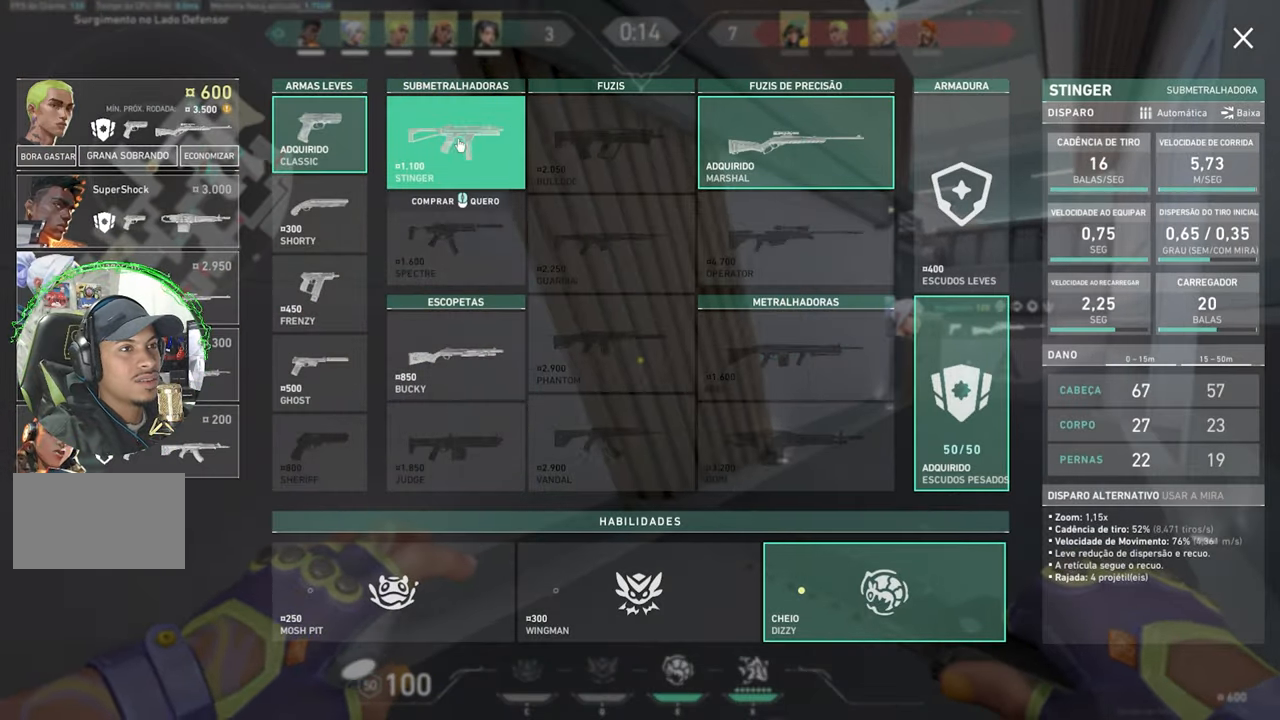
{"keys": ["d", "w"], "mouse": [], "mouse_move": "down", "events": []}
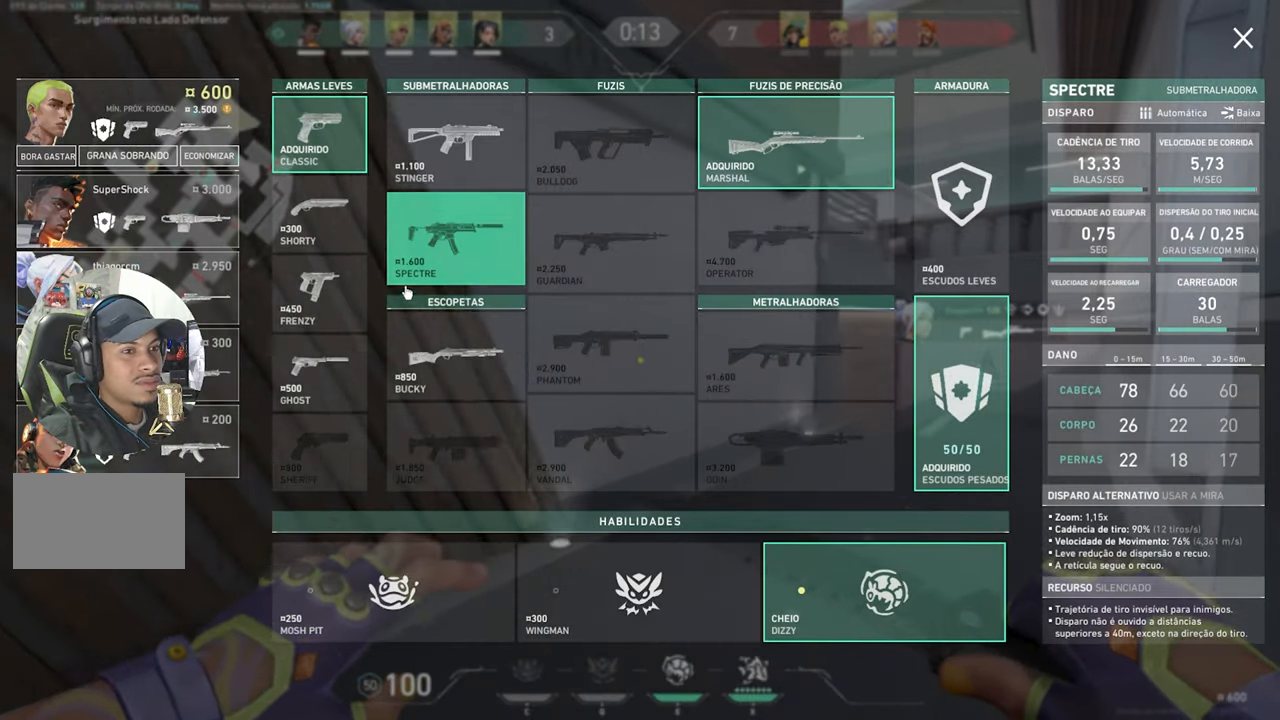
{"keys": ["w"], "mouse": [], "mouse_move": "still", "events": [[184, "d", "up"]]}
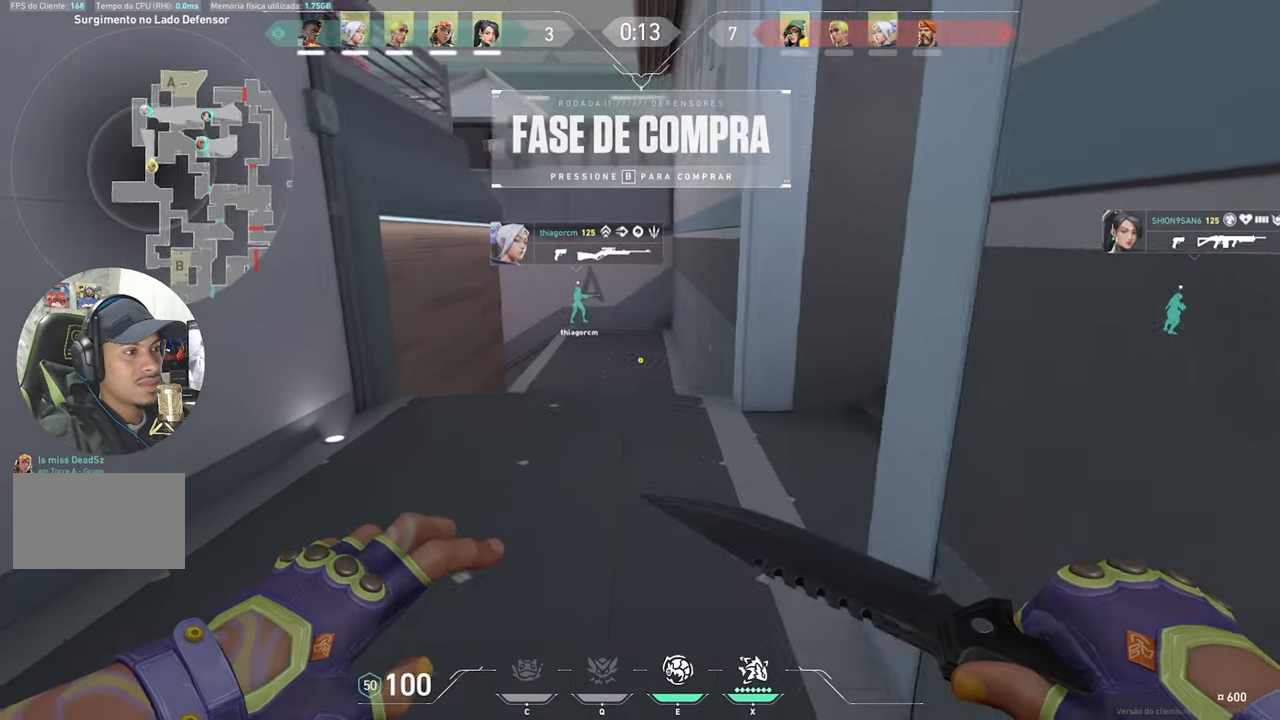
{"keys": ["w"], "mouse": [], "mouse_move": "right", "events": []}
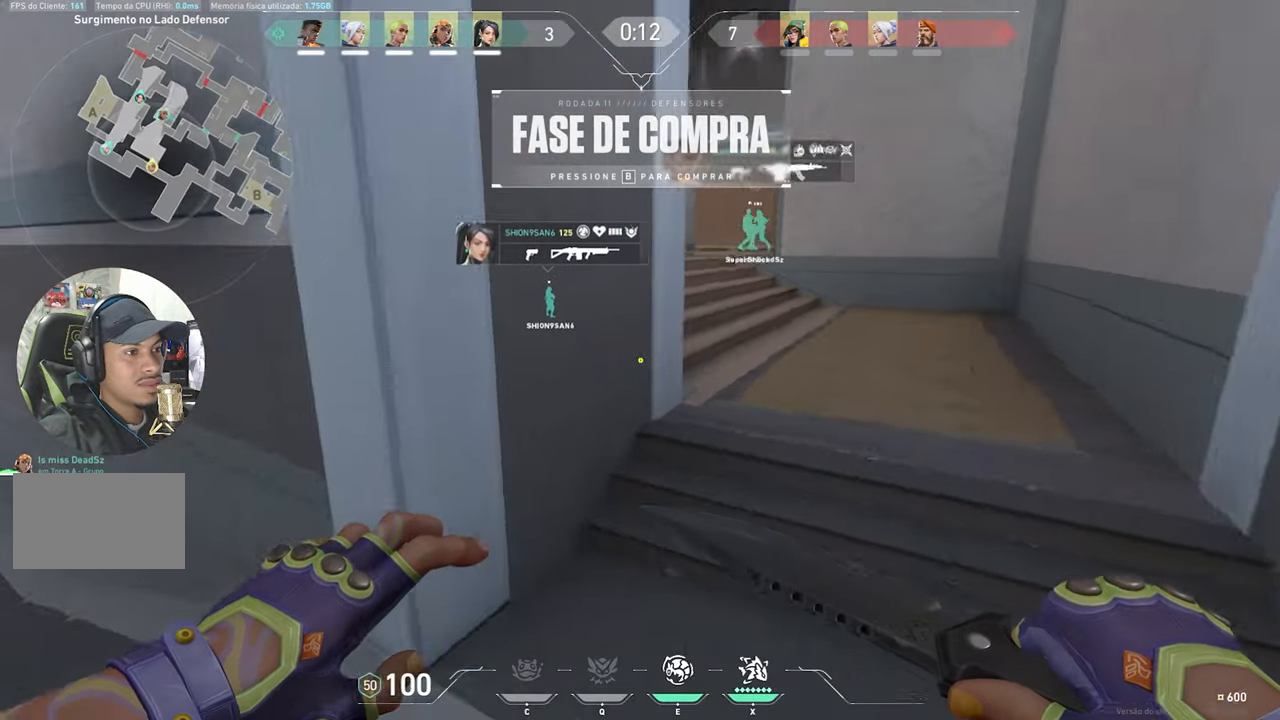
{"keys": ["w"], "mouse": [], "mouse_move": "still", "events": [[34, "d", "down"], [450, "d", "up"]]}
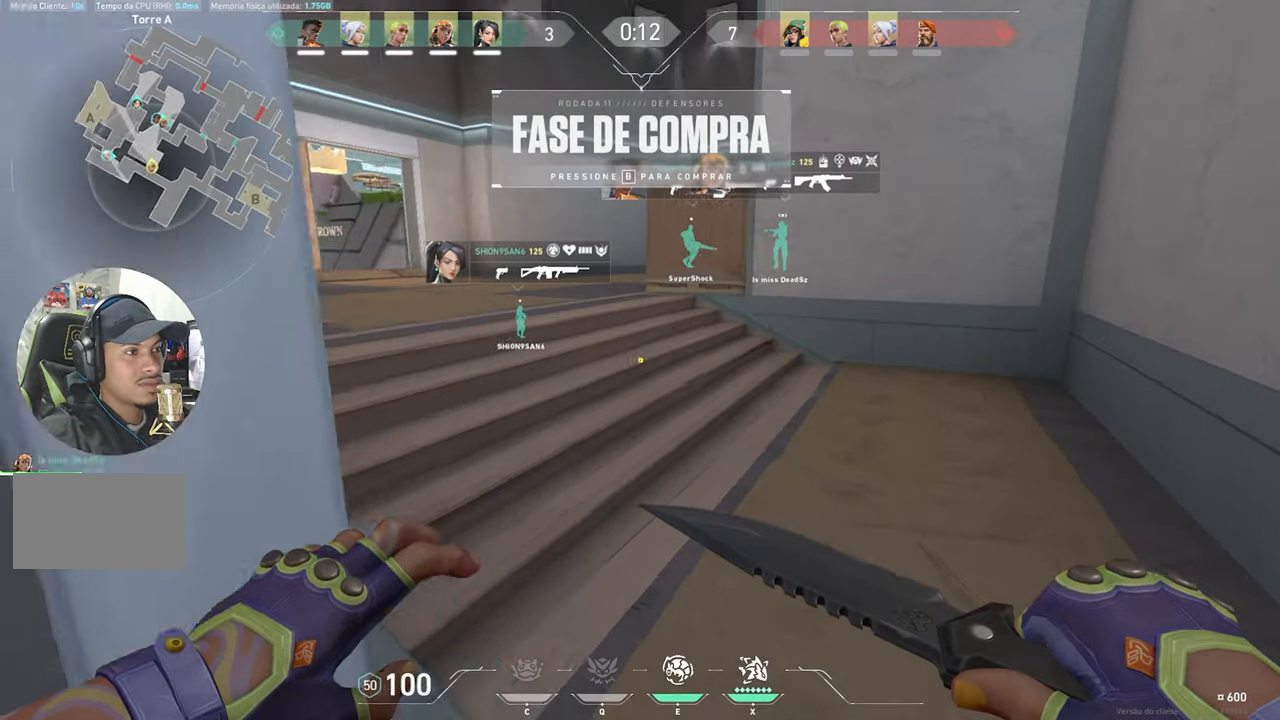
{"keys": ["w"], "mouse": [], "mouse_move": "still", "events": []}
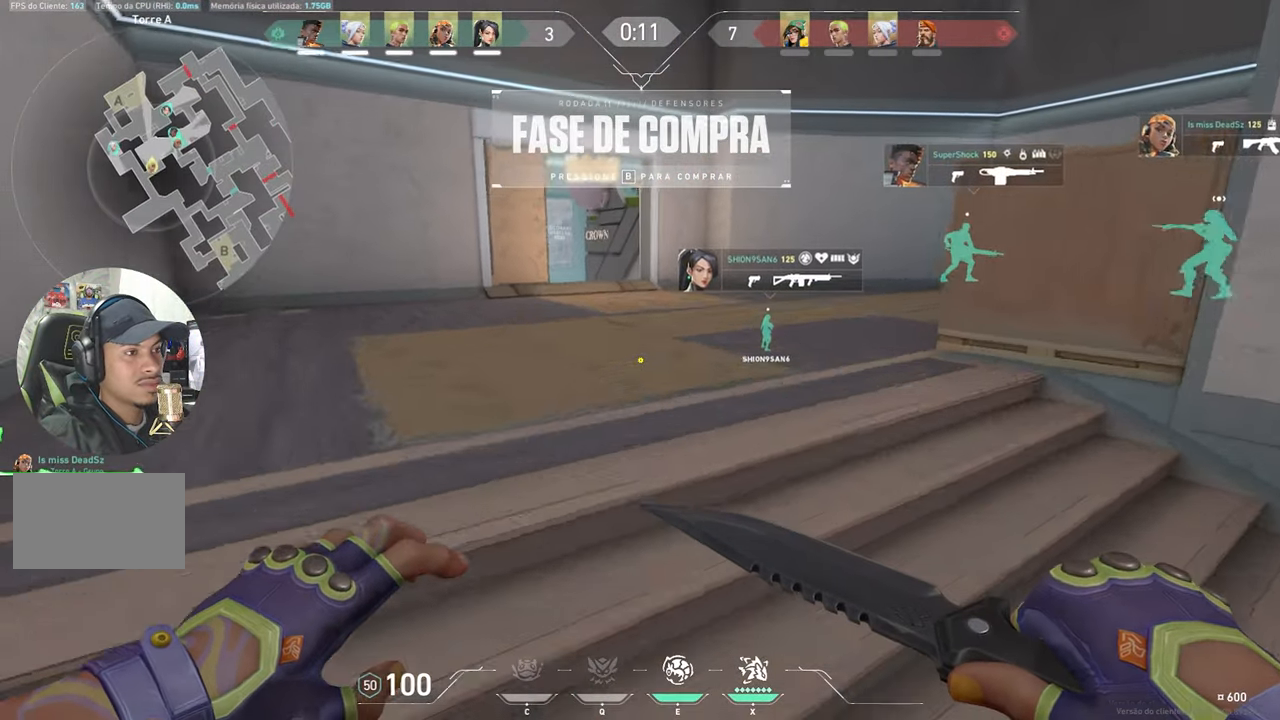
{"keys": ["w"], "mouse": [], "mouse_move": "left", "events": []}
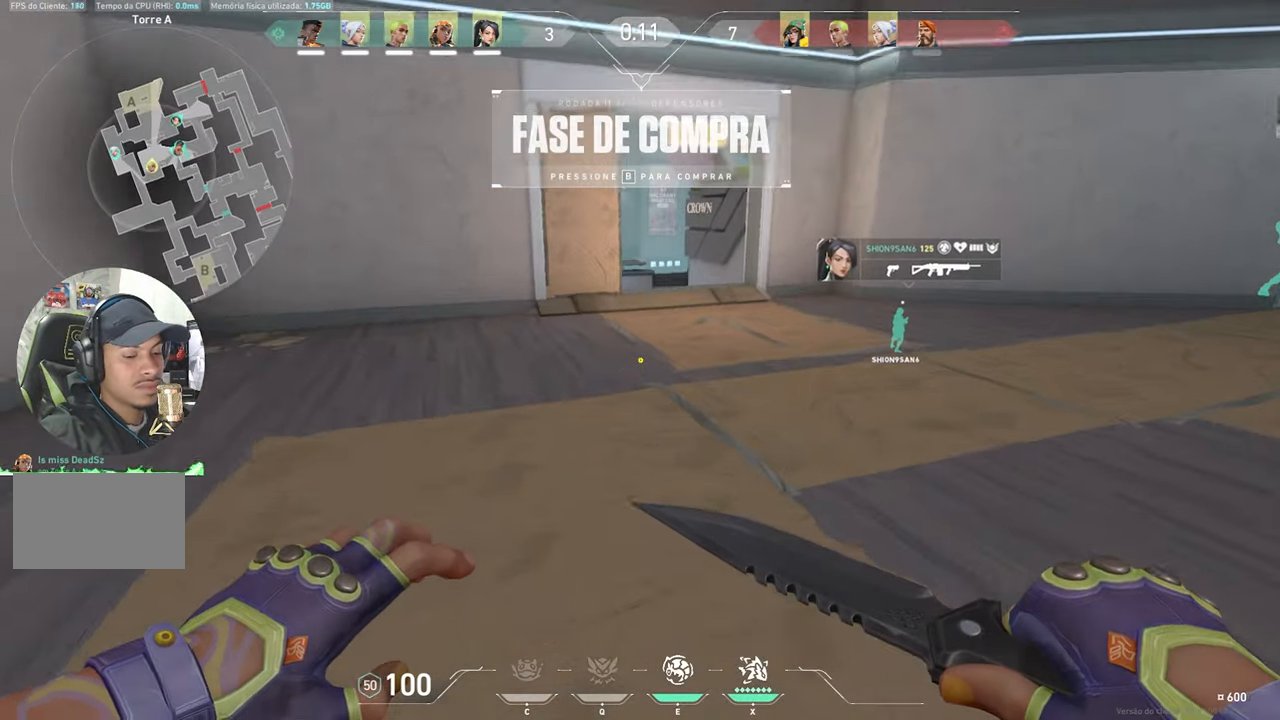
{"keys": ["w"], "mouse": [], "mouse_move": "still", "events": []}
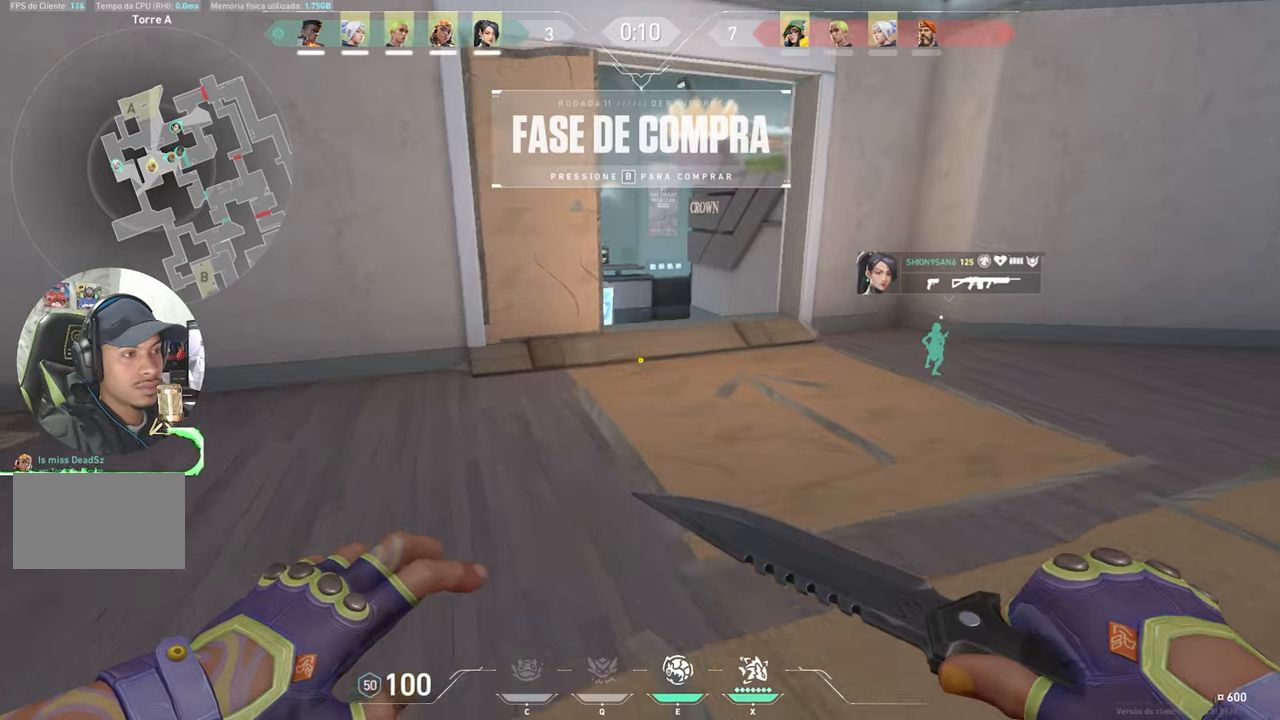
{"keys": ["w"], "mouse": [], "mouse_move": "right", "events": []}
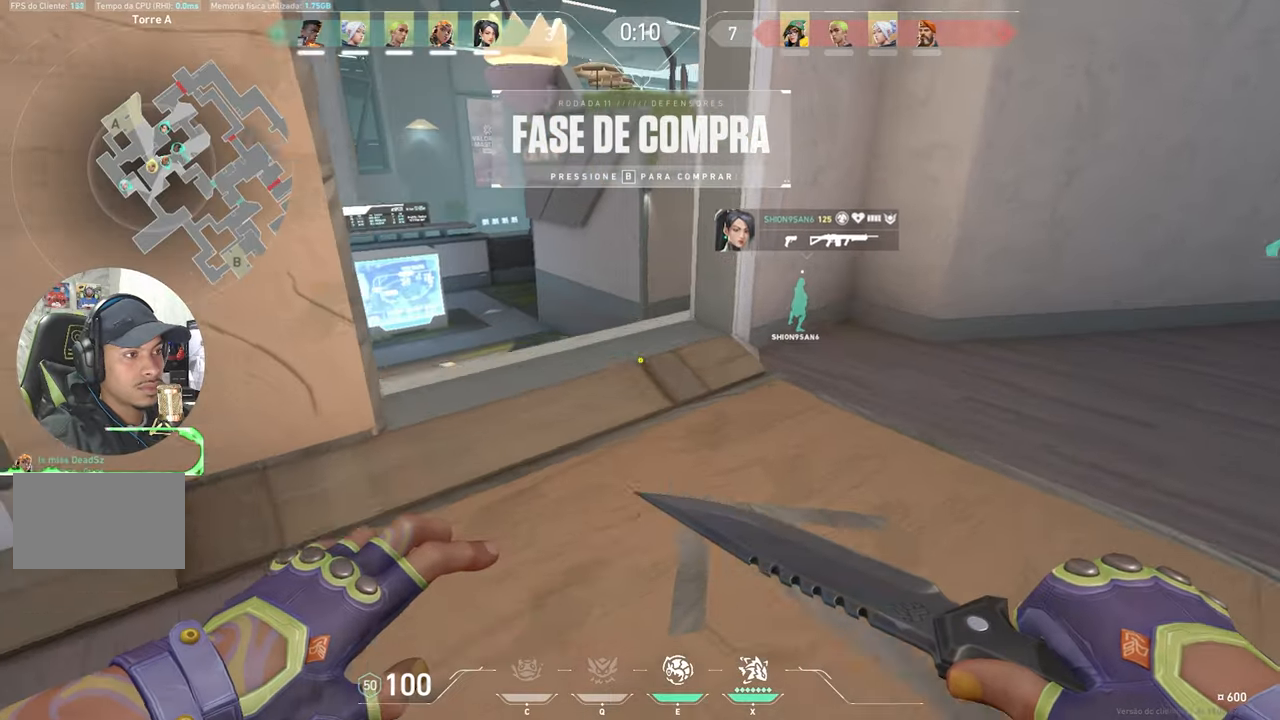
{"keys": ["w"], "mouse": [], "mouse_move": "still", "events": []}
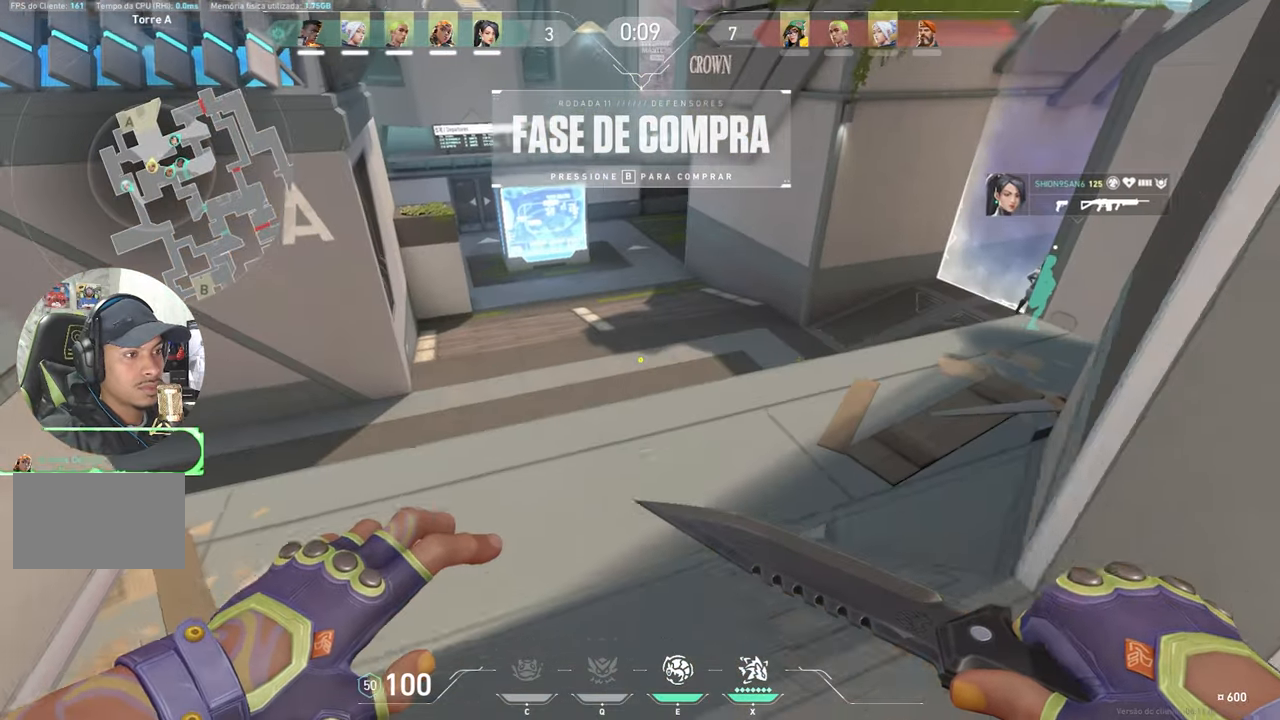
{"keys": ["w"], "mouse": [], "mouse_move": "right", "events": []}
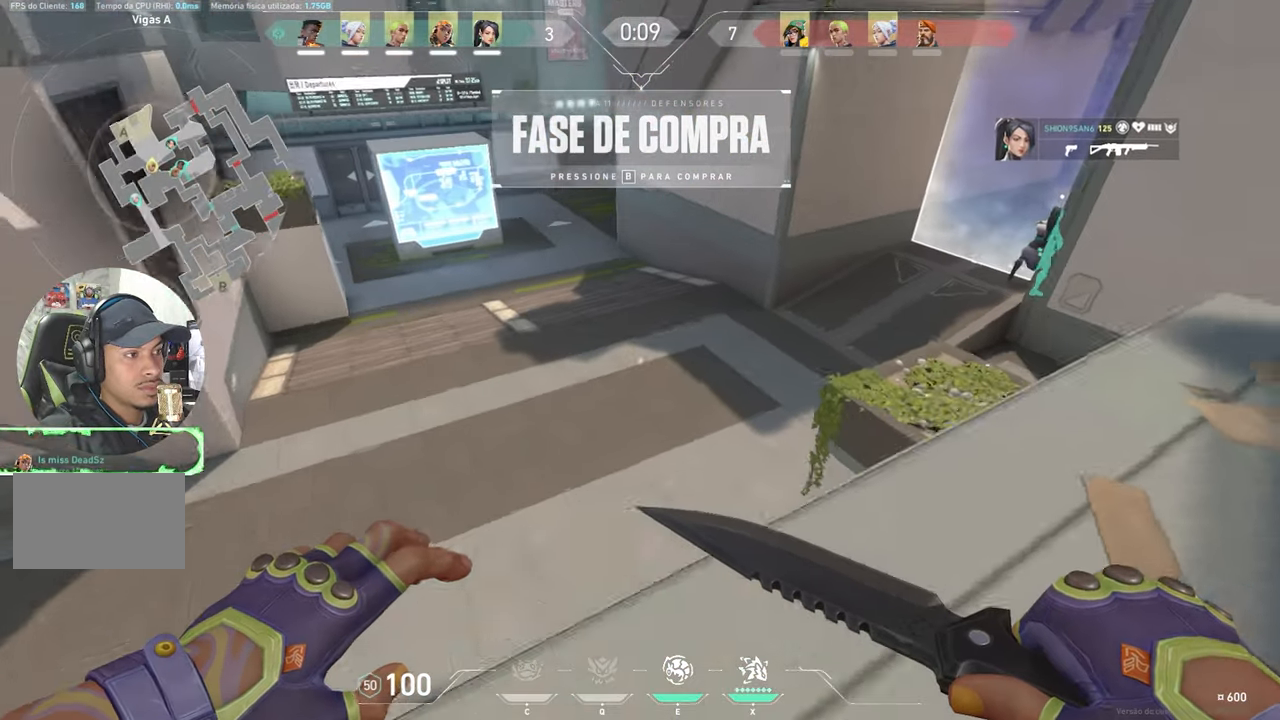
{"keys": ["w"], "mouse": [], "mouse_move": "still", "events": []}
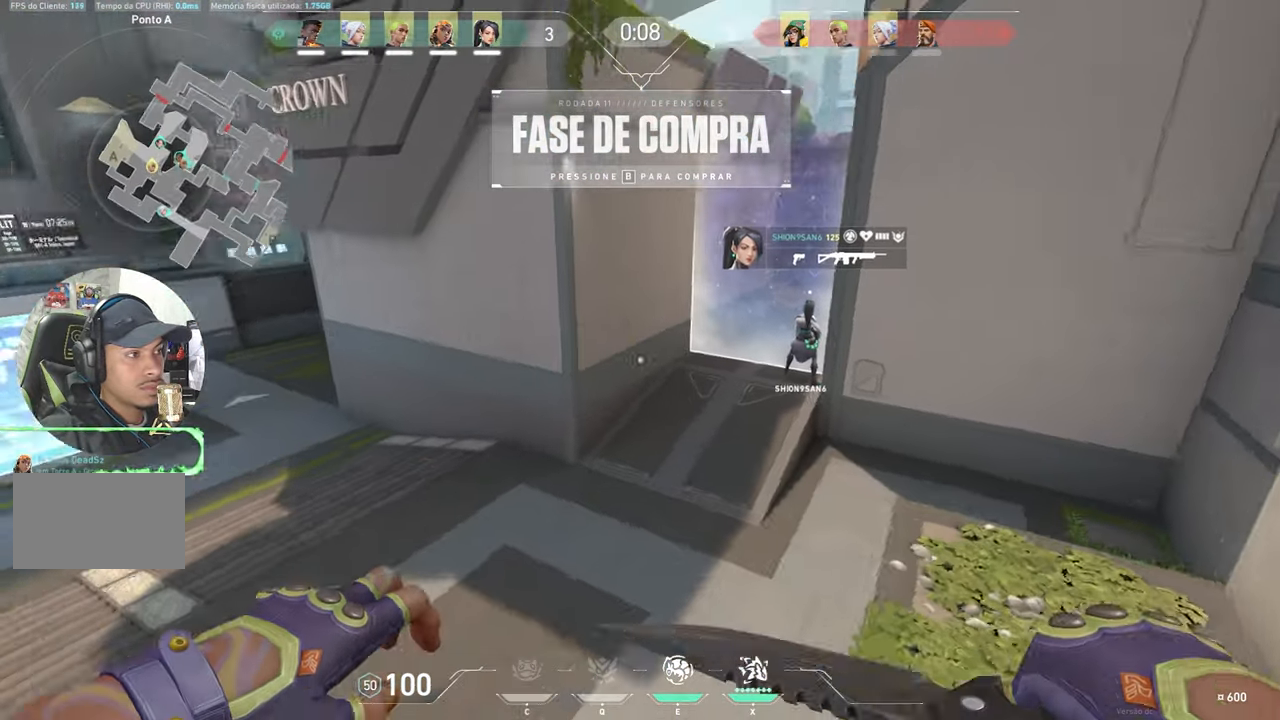
{"keys": ["a", "w"], "mouse": [], "mouse_move": "still", "events": [[250, "a", "down"]]}